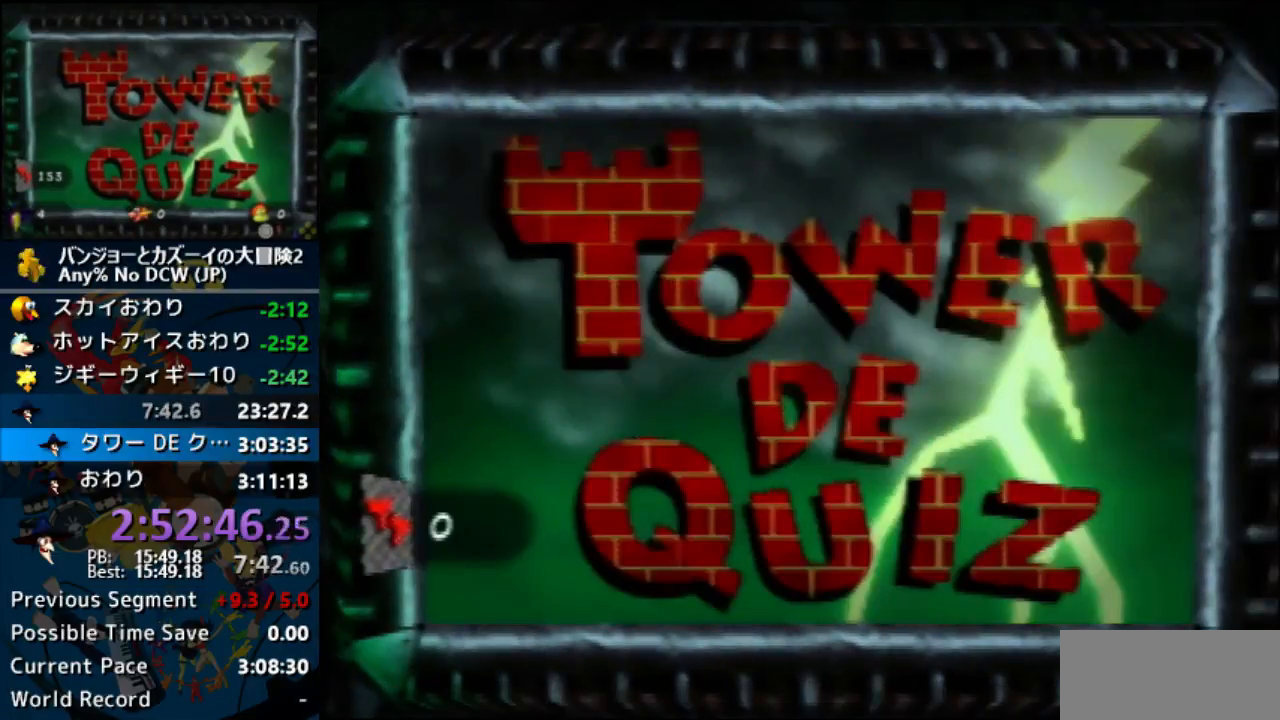
Gameplay with a controller (Nintendo layout); each line is a JSON object with the inputs held at the frame after it (dt_ms = milliseconds from this image to that frame). "events" lists button and stick changes between this image and that frame as [ms after this image, input, new state], when the widget could be followed in between. Not read: L1 L3 R3.
{"dt_ms": 500, "buttons": [], "left_stick": "center", "events": []}
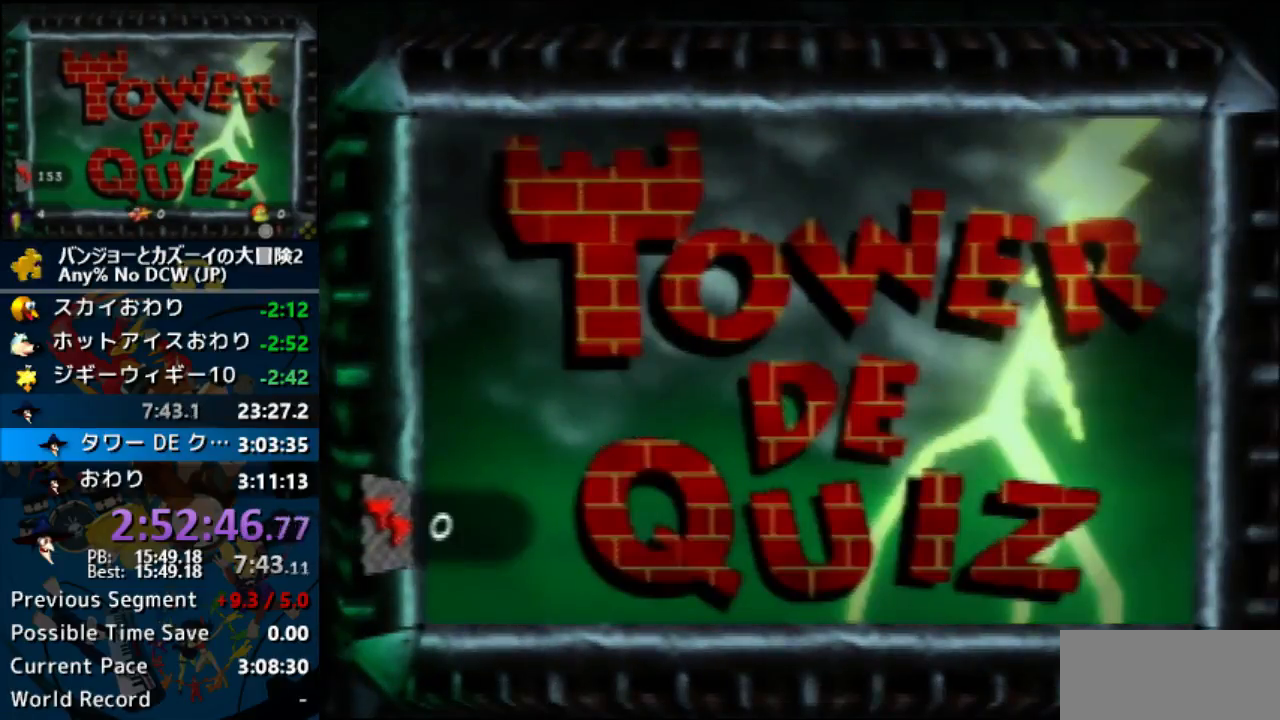
{"dt_ms": 500, "buttons": [], "left_stick": "center", "events": []}
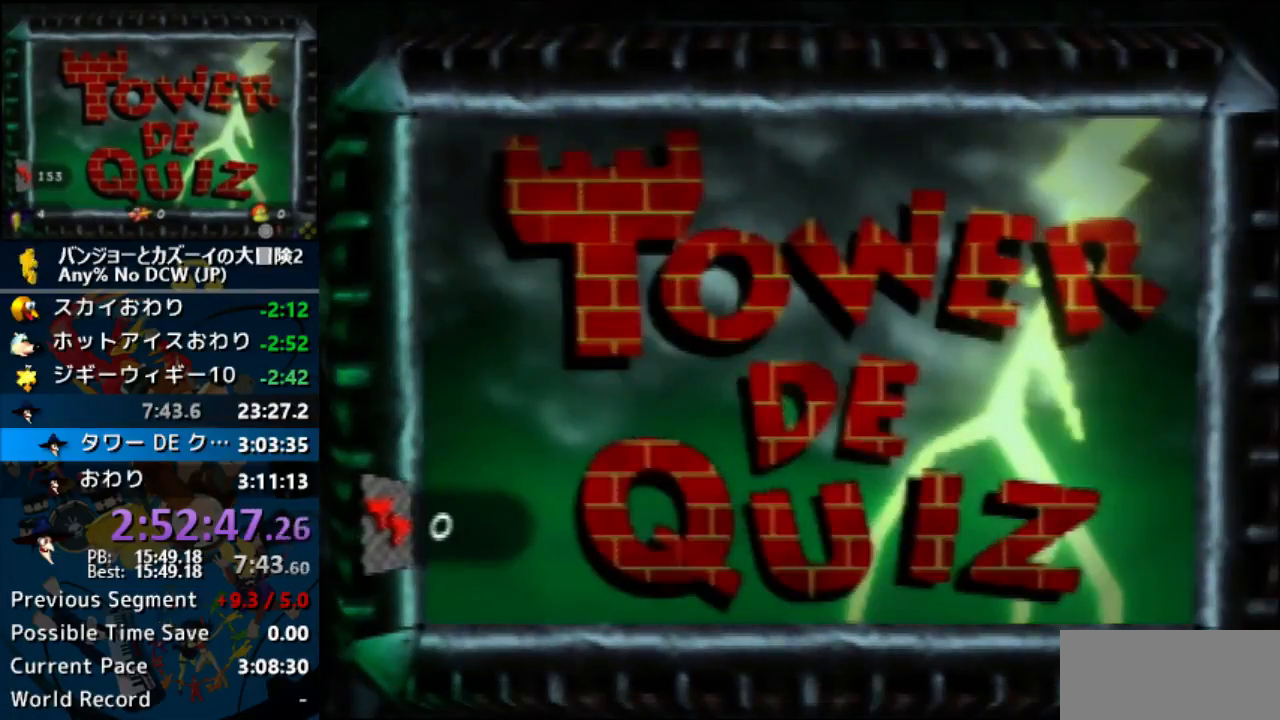
{"dt_ms": 500, "buttons": ["Z"], "left_stick": "center", "events": [[500, "Z", "down"]]}
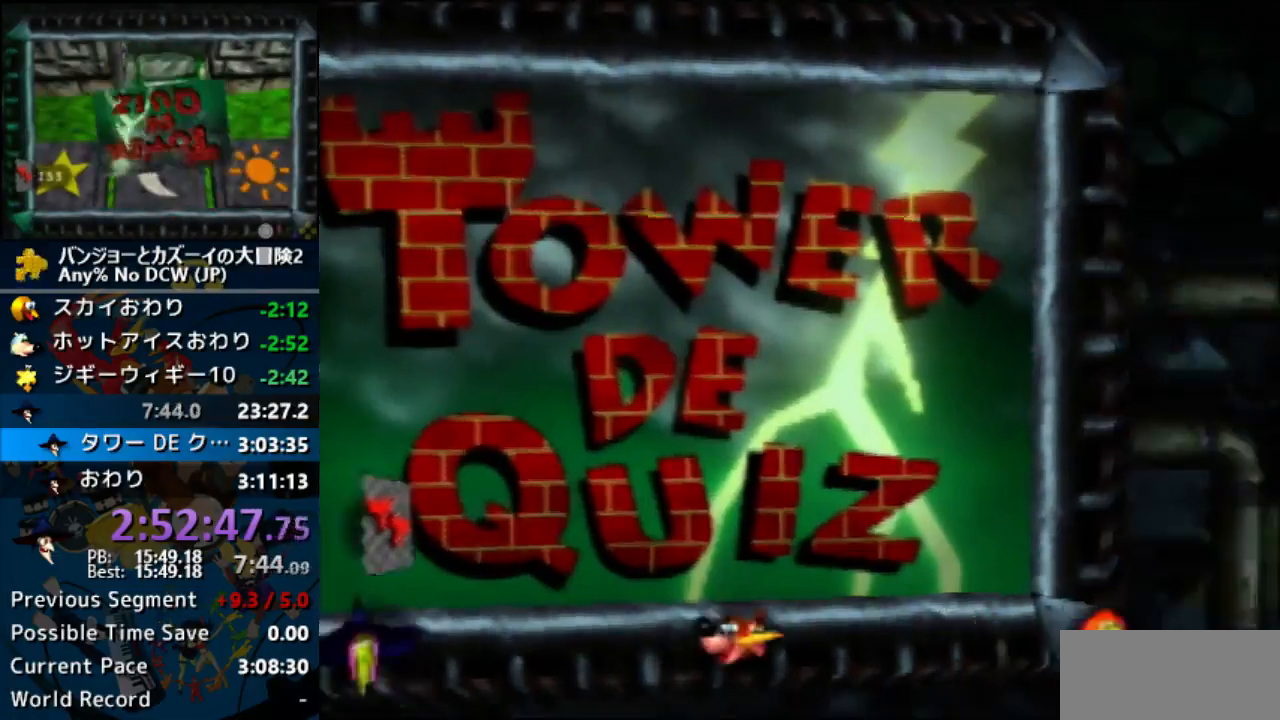
{"dt_ms": 1000, "buttons": [], "left_stick": "center"}
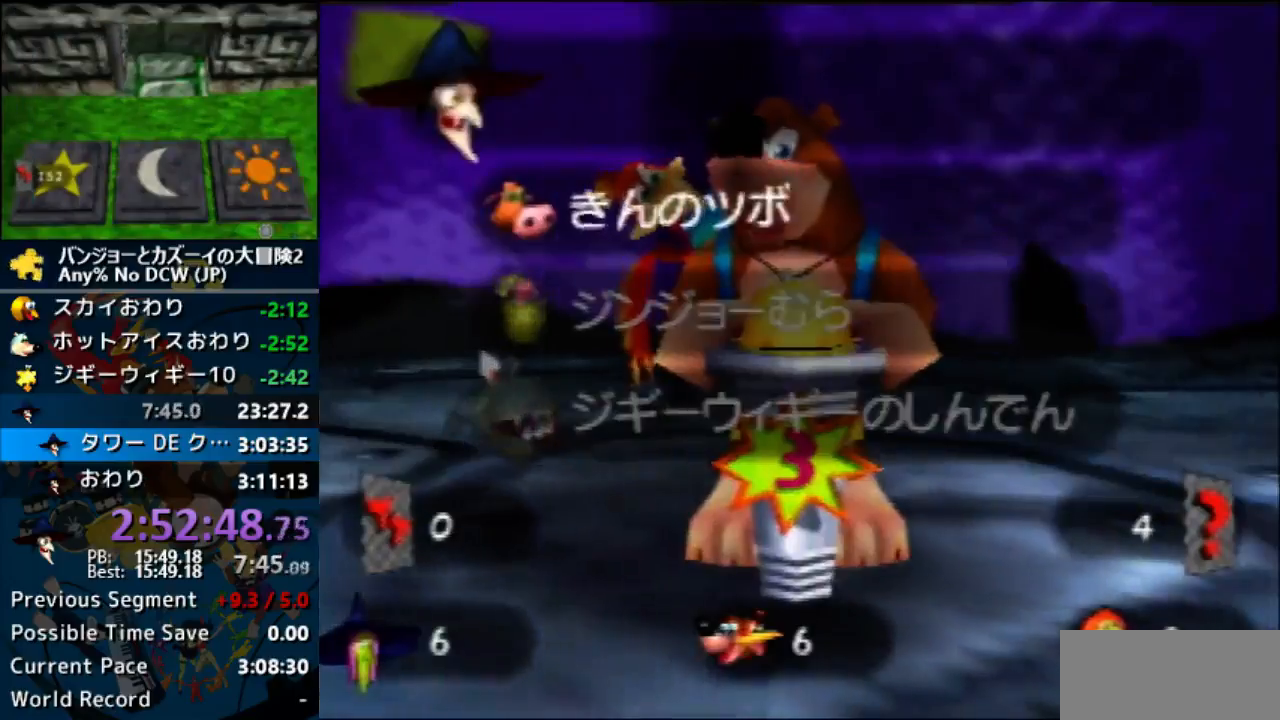
{"dt_ms": 500, "buttons": ["A", "Z"], "left_stick": "up", "events": [[167, "left_stick", "down"], [200, "A", "down"], [267, "A", "up"], [267, "left_stick", "center"], [367, "A", "down"], [367, "Z", "down"], [367, "left_stick", "up"]]}
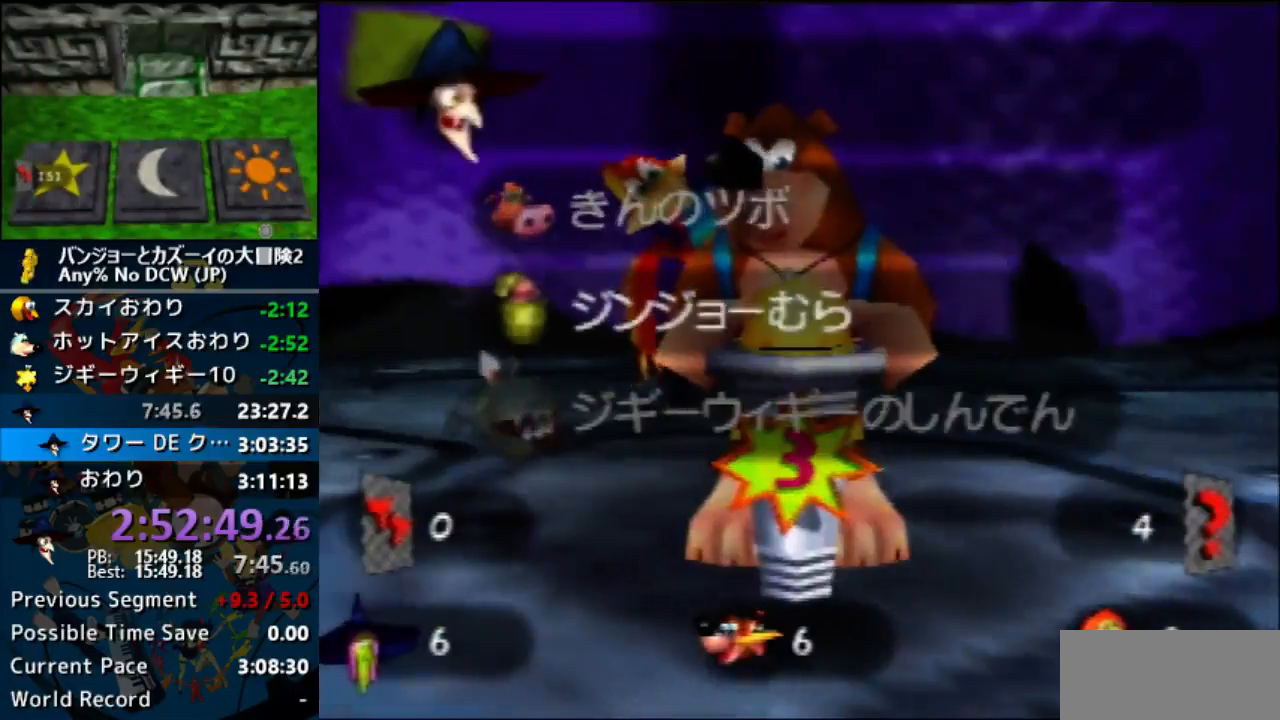
{"dt_ms": 500, "buttons": ["A", "R1", "Z"], "left_stick": "center", "events": [[67, "A", "up"], [67, "left_stick", "center"], [100, "Z", "up"], [200, "A", "down"], [233, "Z", "down"], [333, "A", "up"], [433, "A", "down"], [467, "R1", "down"]]}
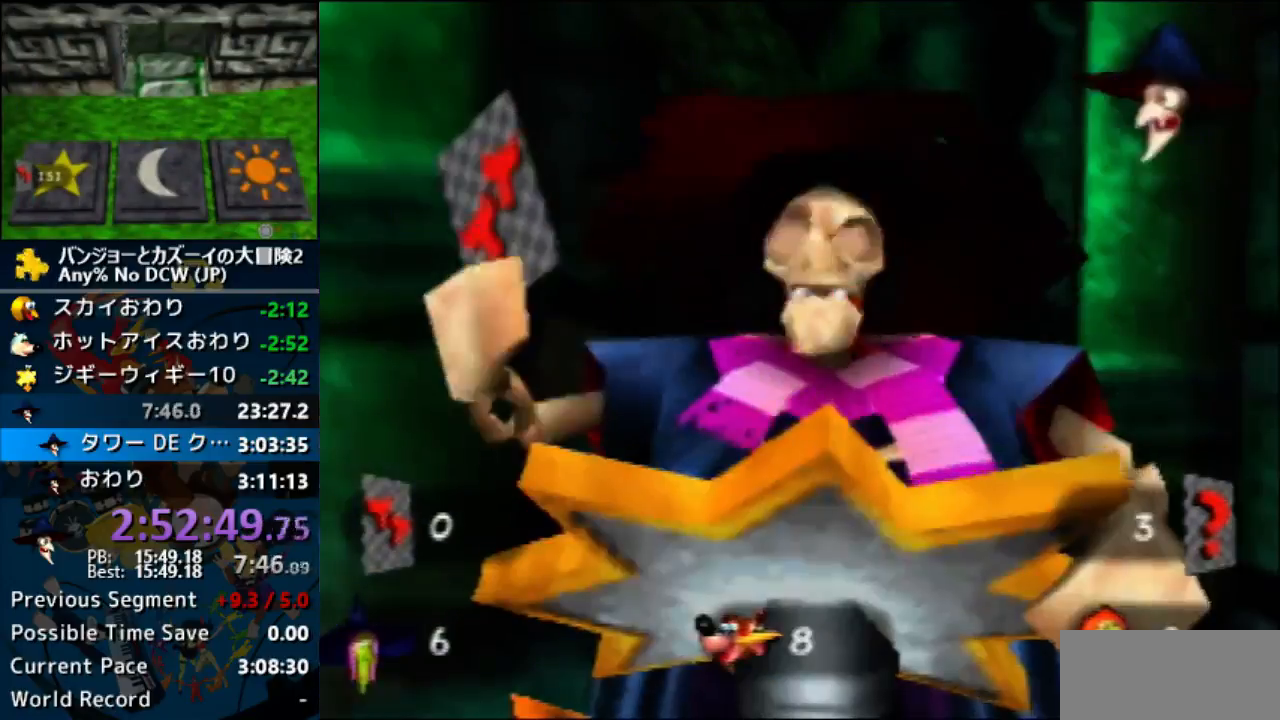
{"dt_ms": 500, "buttons": ["A", "R1", "Z"], "left_stick": "center", "events": [[33, "B", "down"], [133, "B", "up"], [200, "B", "down"], [267, "B", "up"], [333, "B", "down"], [400, "B", "up"]]}
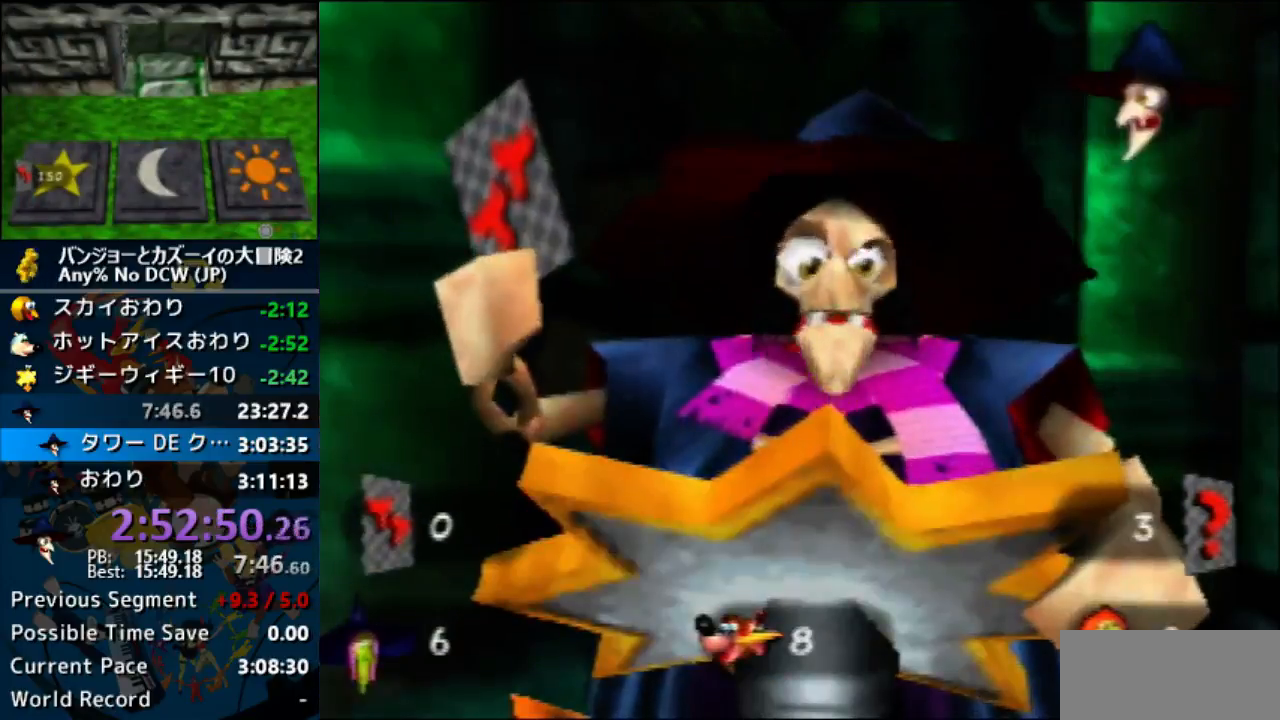
{"dt_ms": 500, "buttons": ["A", "R1", "Z"], "left_stick": "center", "events": [[33, "B", "down"], [100, "B", "up"], [167, "B", "down"], [267, "B", "up"], [367, "B", "down"], [400, "B", "up"]]}
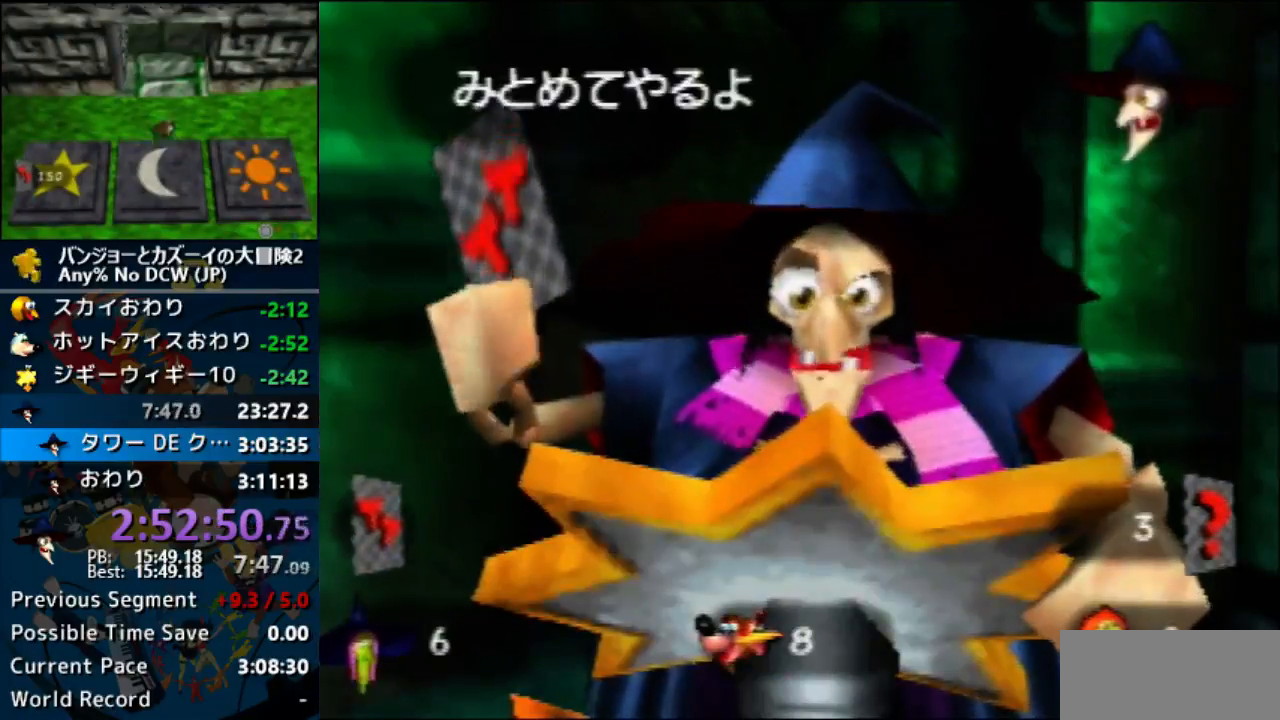
{"dt_ms": 500, "buttons": ["A", "R1", "Z"], "left_stick": "center", "events": [[33, "B", "down"], [67, "B", "up"], [200, "A", "up"], [233, "A", "down"], [233, "B", "down"], [267, "B", "up"], [333, "B", "down"], [433, "B", "up"]]}
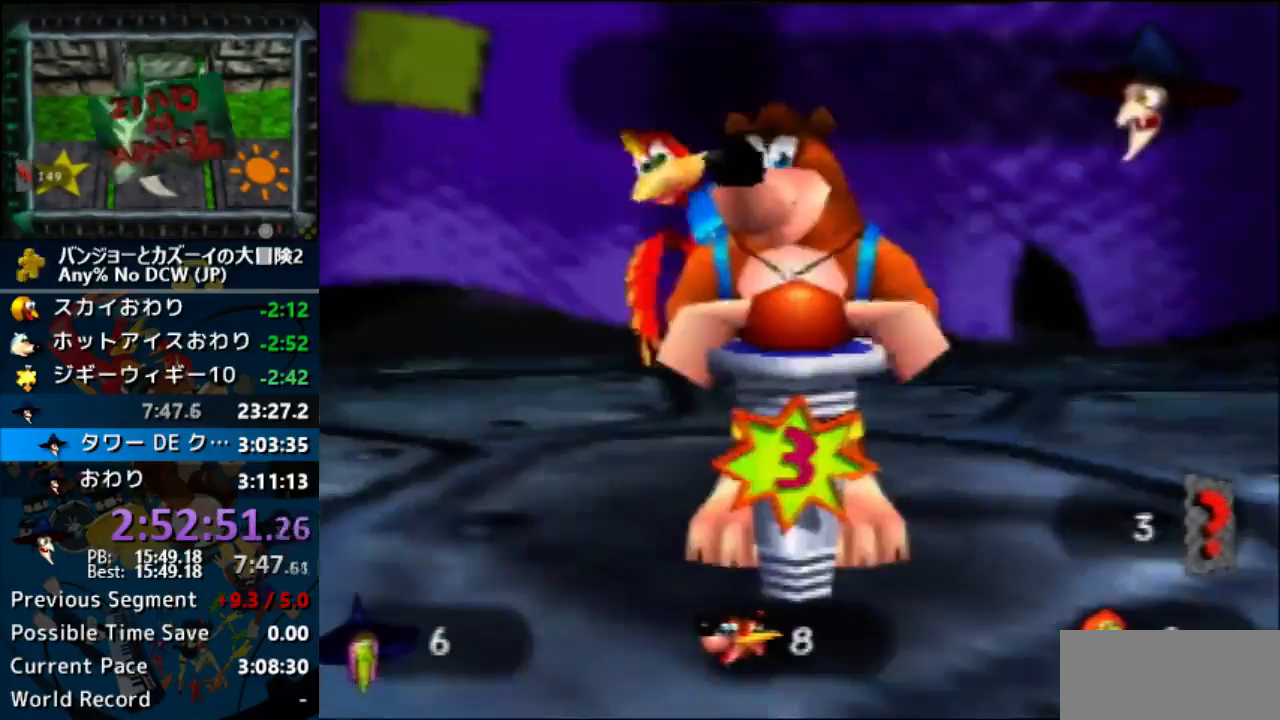
{"dt_ms": 500, "buttons": ["A", "R1", "Z"], "left_stick": "center", "events": []}
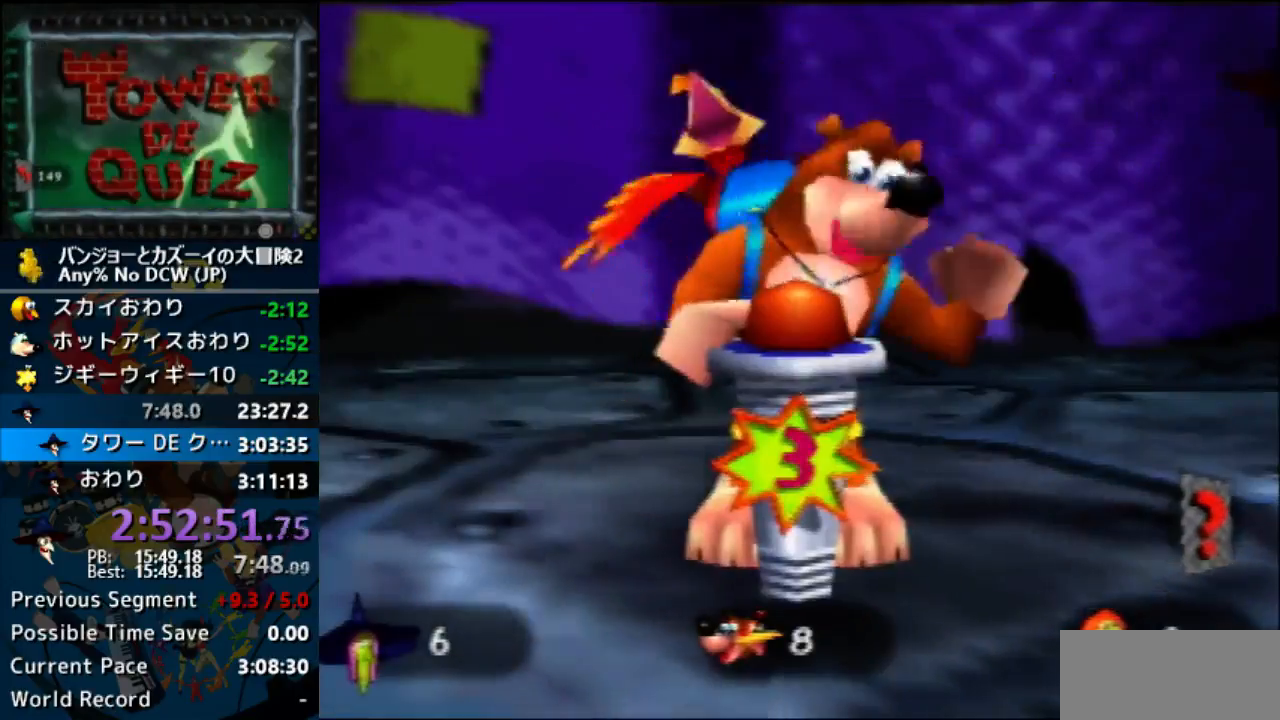
{"dt_ms": 500, "buttons": ["A", "B", "R1", "Z"], "left_stick": "center", "events": [[133, "B", "down"], [167, "B", "up"], [267, "A", "up"], [300, "A", "down"], [300, "B", "down"], [400, "B", "up"], [467, "B", "down"]]}
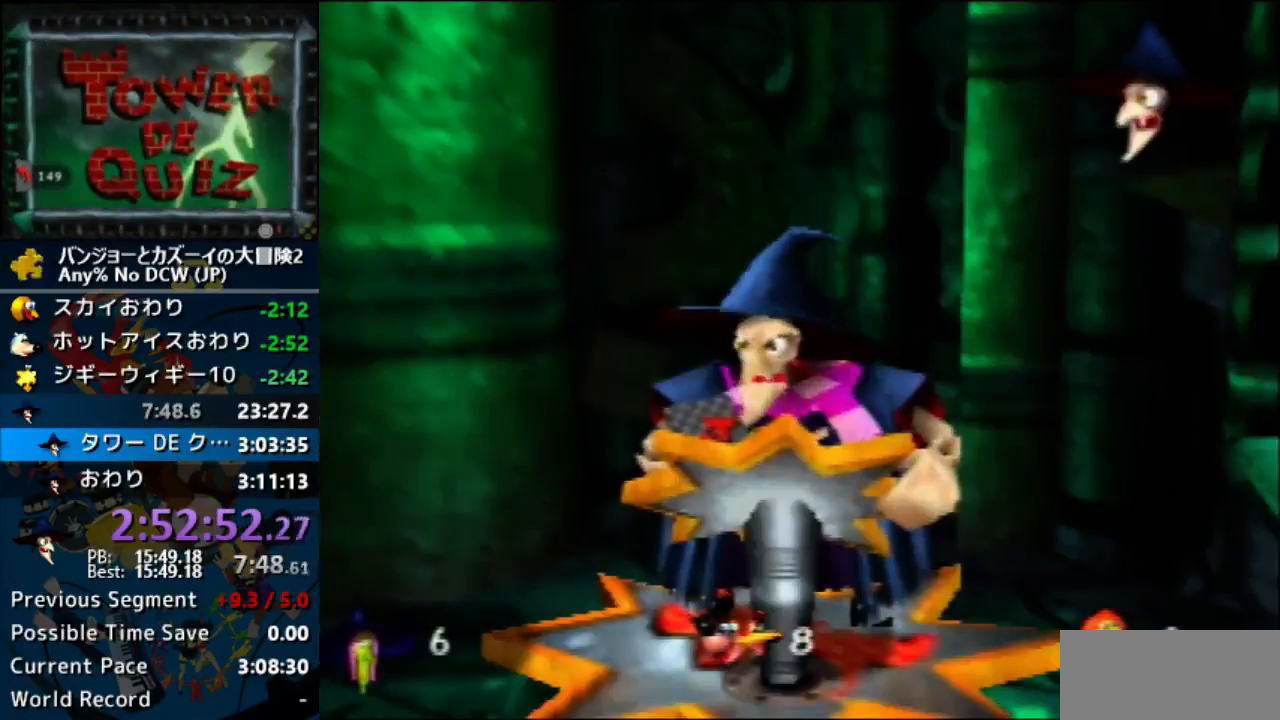
{"dt_ms": 1000, "buttons": ["A", "Z"], "left_stick": "center"}
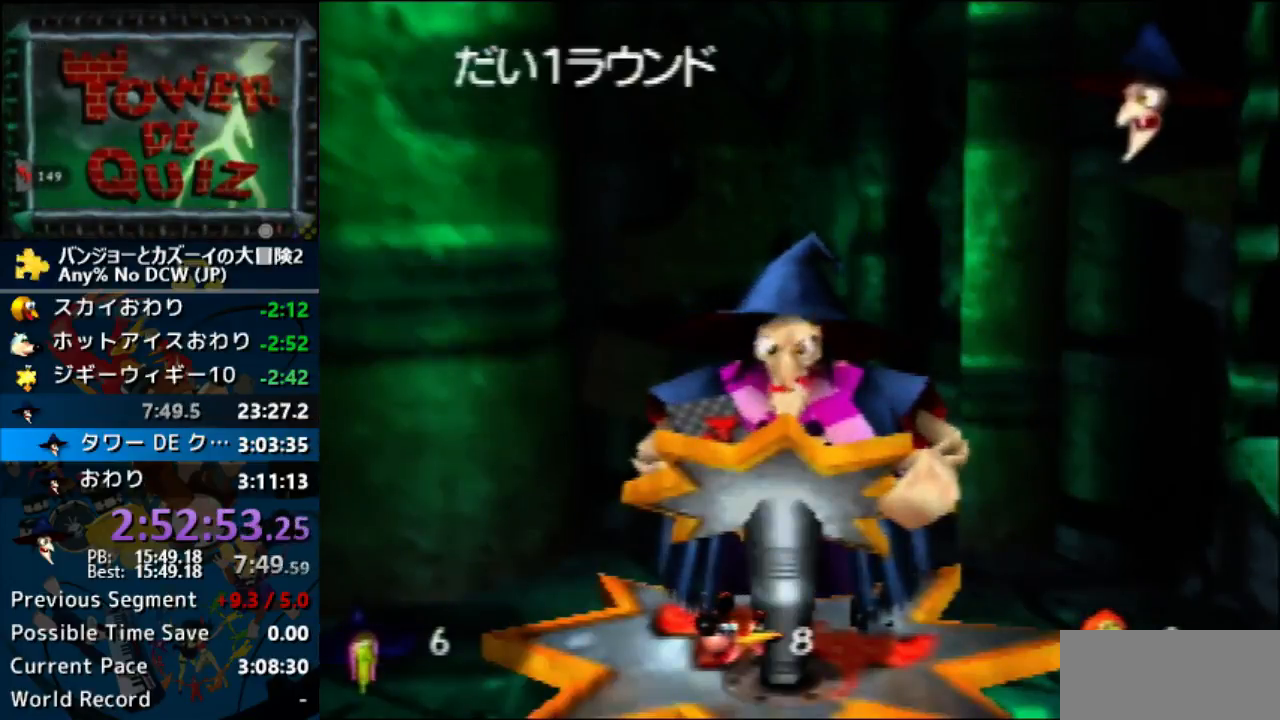
{"dt_ms": 500, "buttons": ["A", "Z"], "left_stick": "center", "events": []}
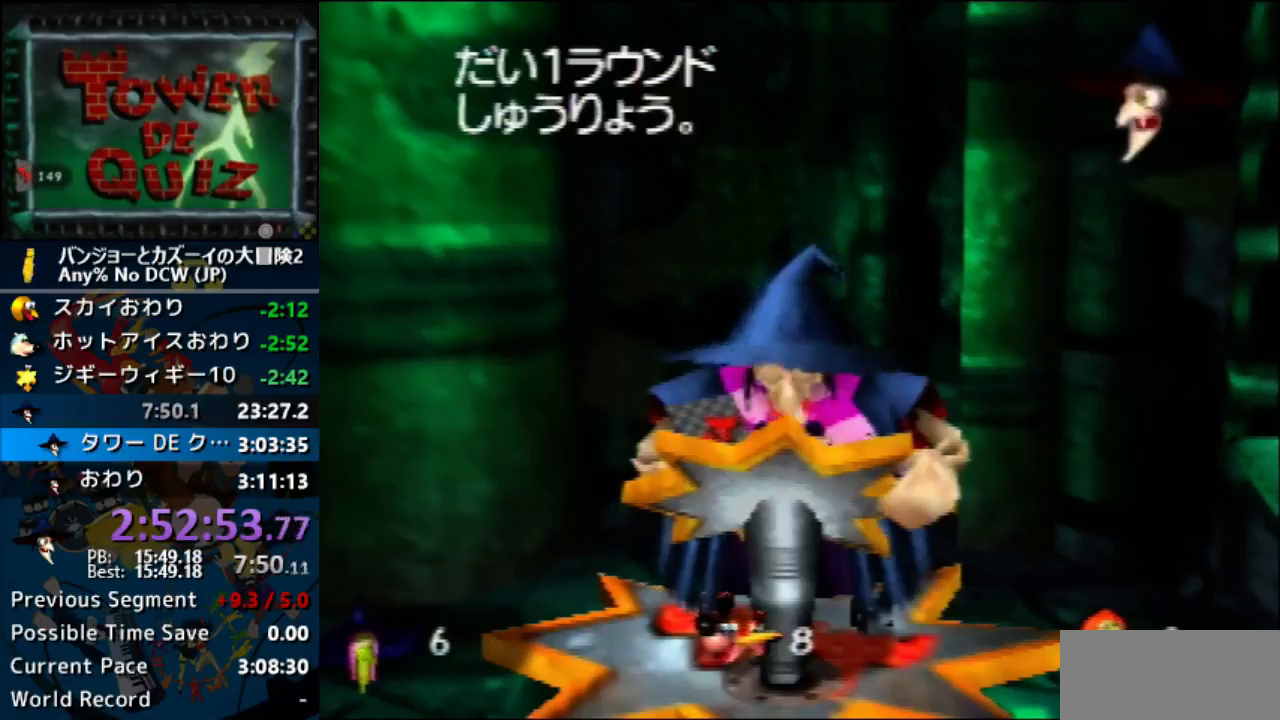
{"dt_ms": 500, "buttons": ["A", "Z"], "left_stick": "center", "events": []}
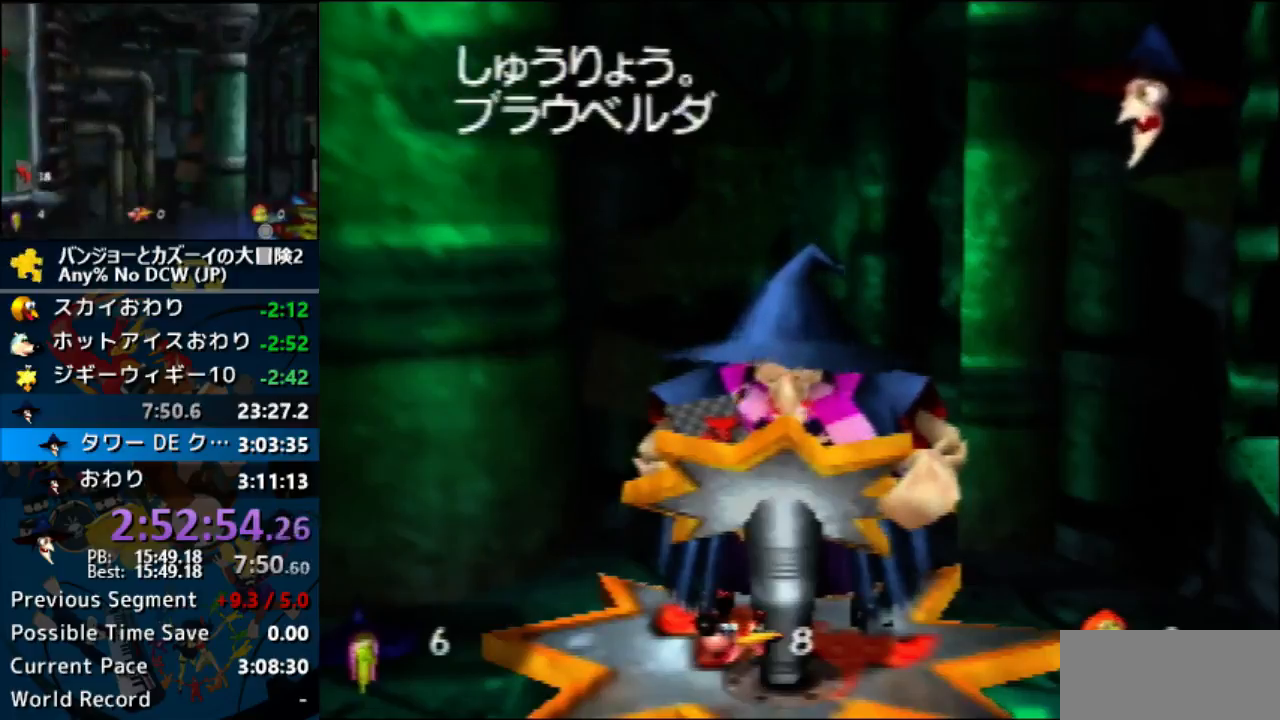
{"dt_ms": 500, "buttons": ["A", "Z"], "left_stick": "center", "events": []}
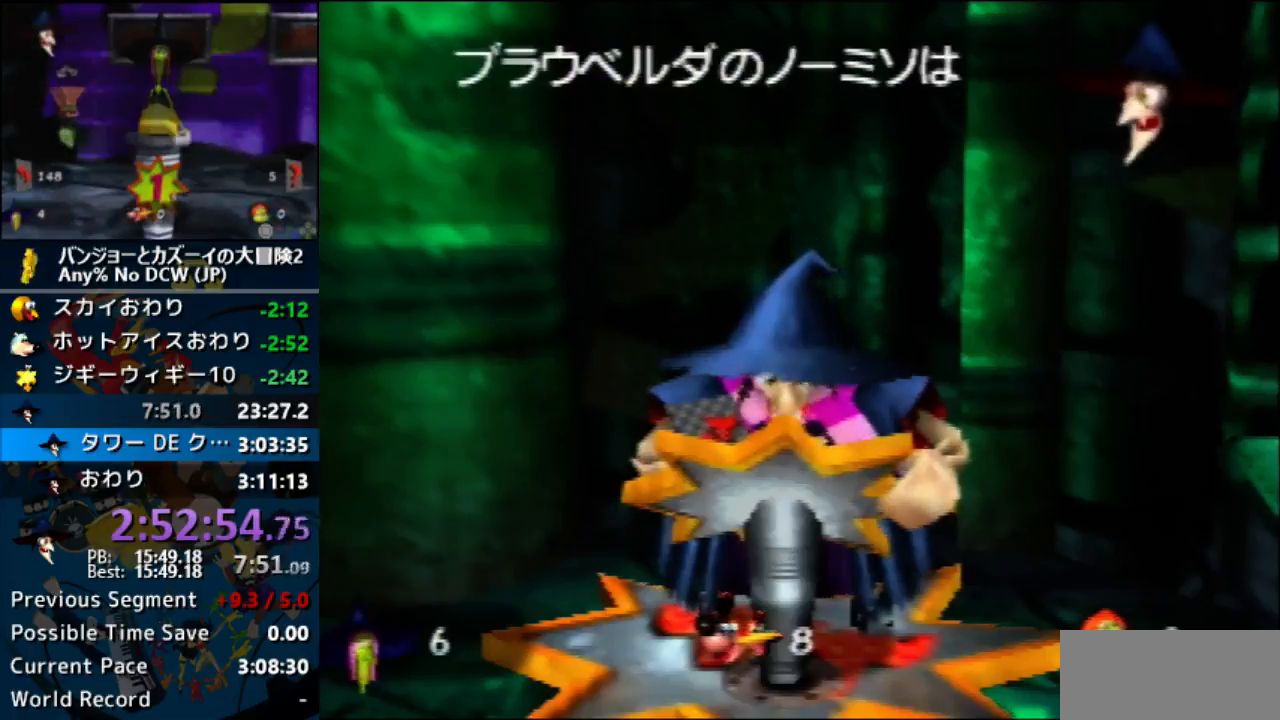
{"dt_ms": 500, "buttons": ["A", "Z"], "left_stick": "center", "events": []}
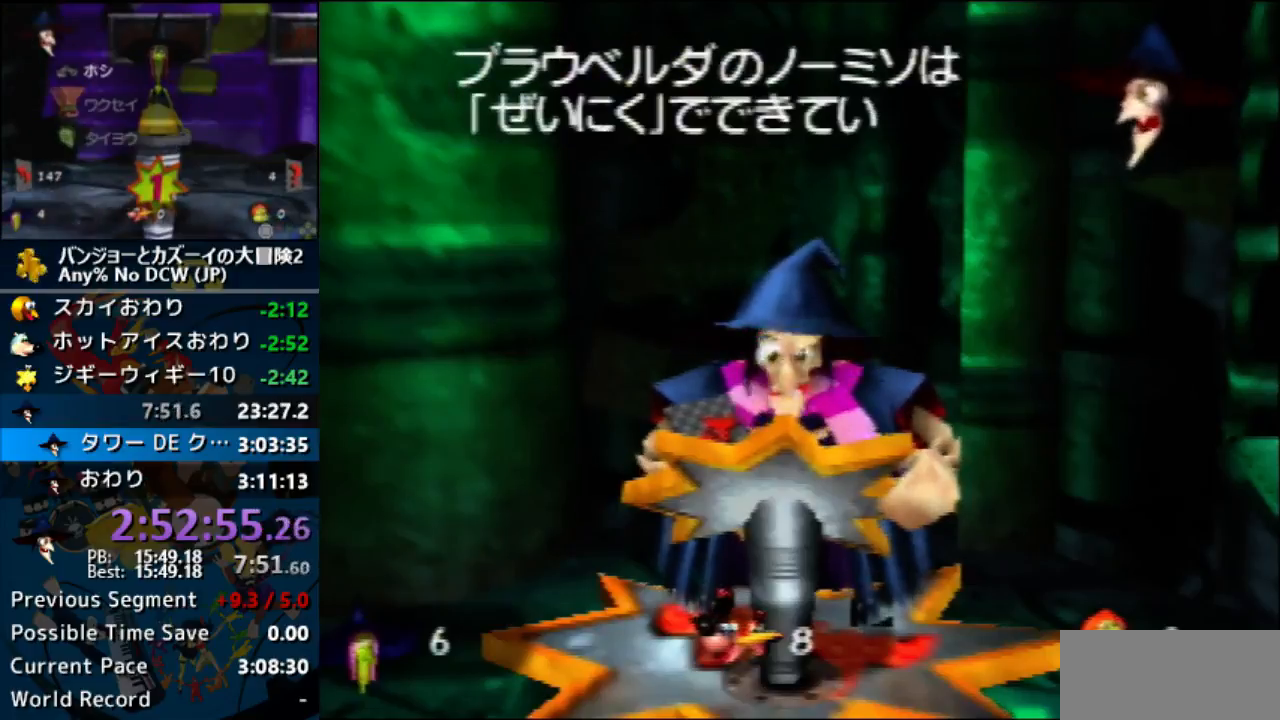
{"dt_ms": 500, "buttons": ["A", "Z"], "left_stick": "center", "events": []}
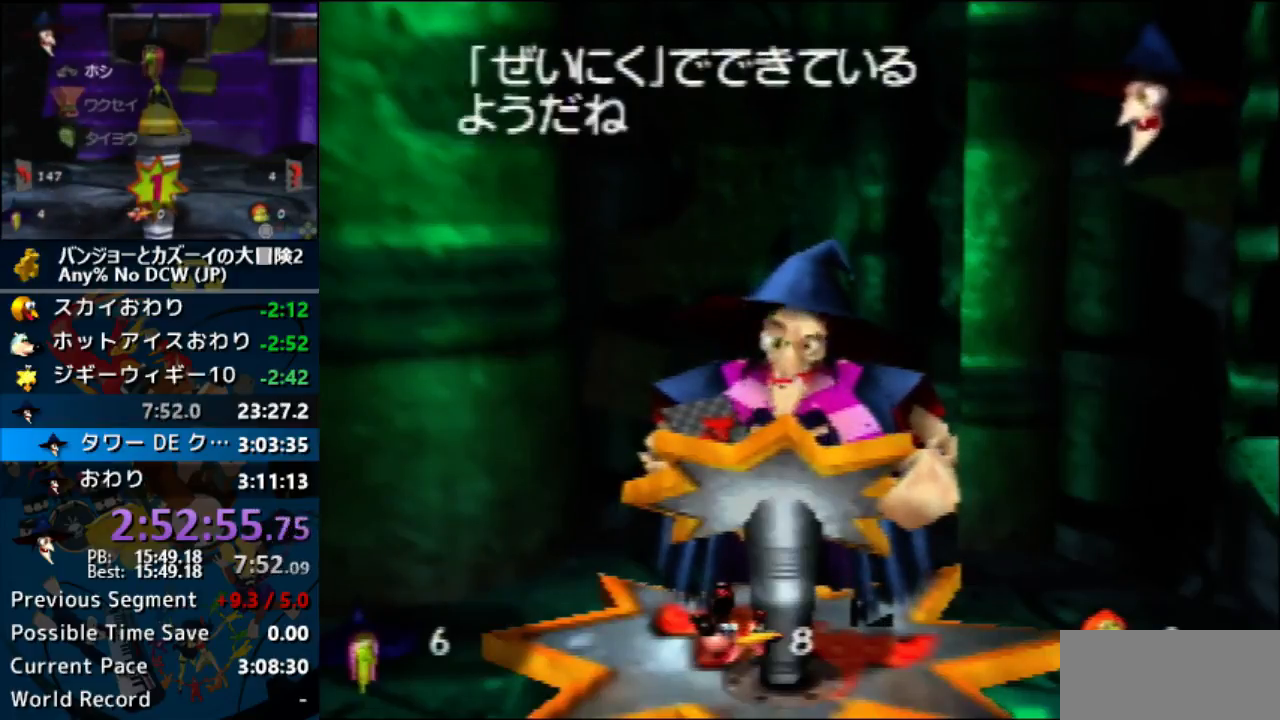
{"dt_ms": 500, "buttons": ["A", "Z"], "left_stick": "center", "events": []}
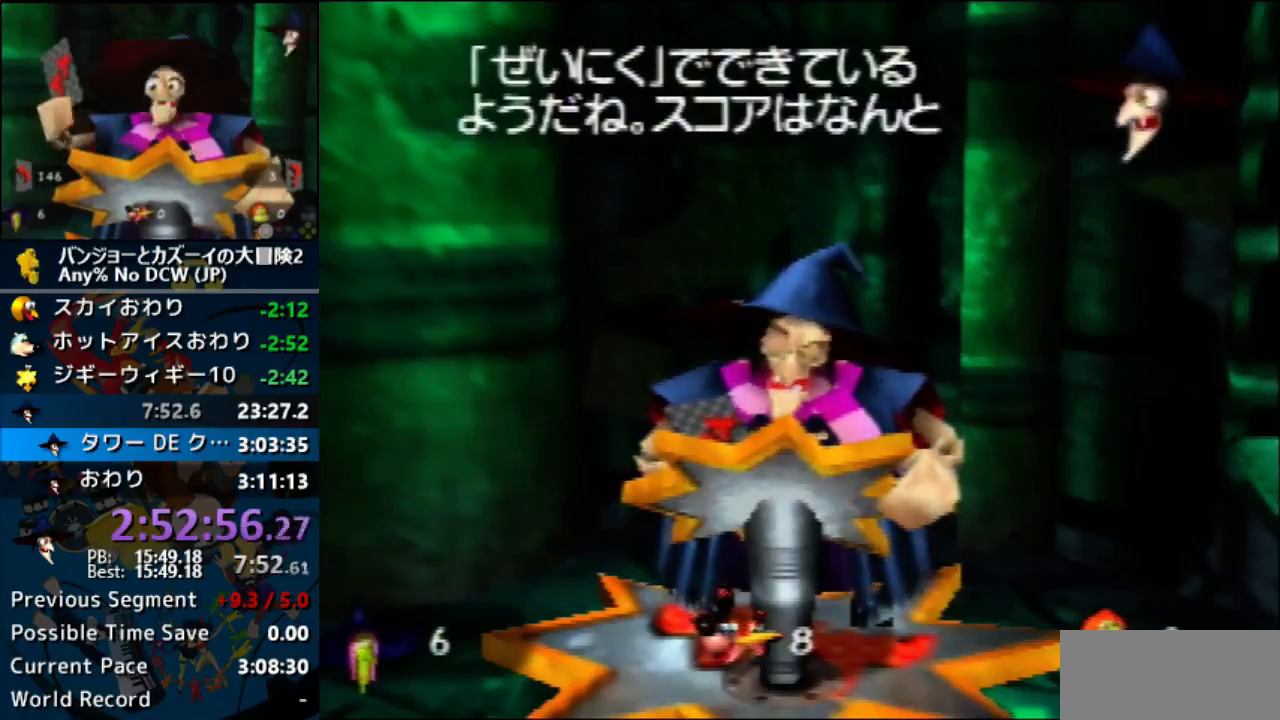
{"dt_ms": 500, "buttons": ["A", "Z"], "left_stick": "center", "events": []}
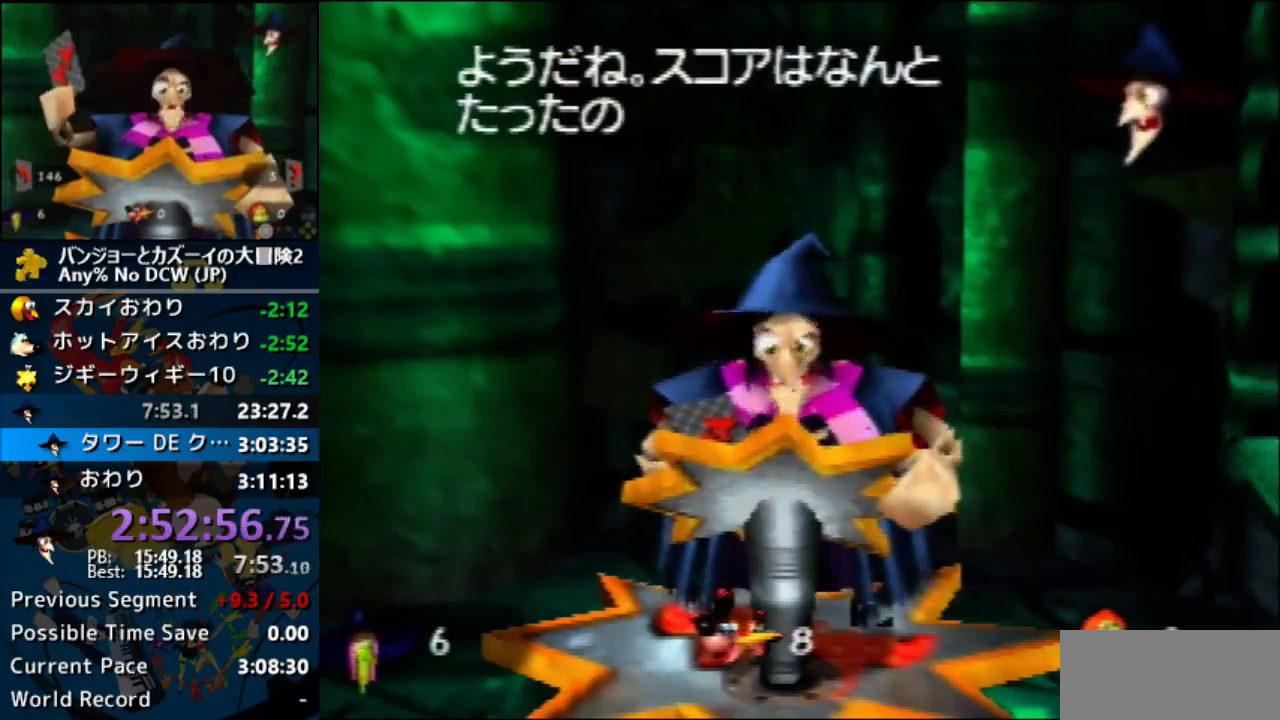
{"dt_ms": 500, "buttons": ["A", "Z"], "left_stick": "center", "events": [[167, "C_DOWN", "down"], [167, "START", "down"], [200, "C_DOWN", "up"], [200, "START", "up"]]}
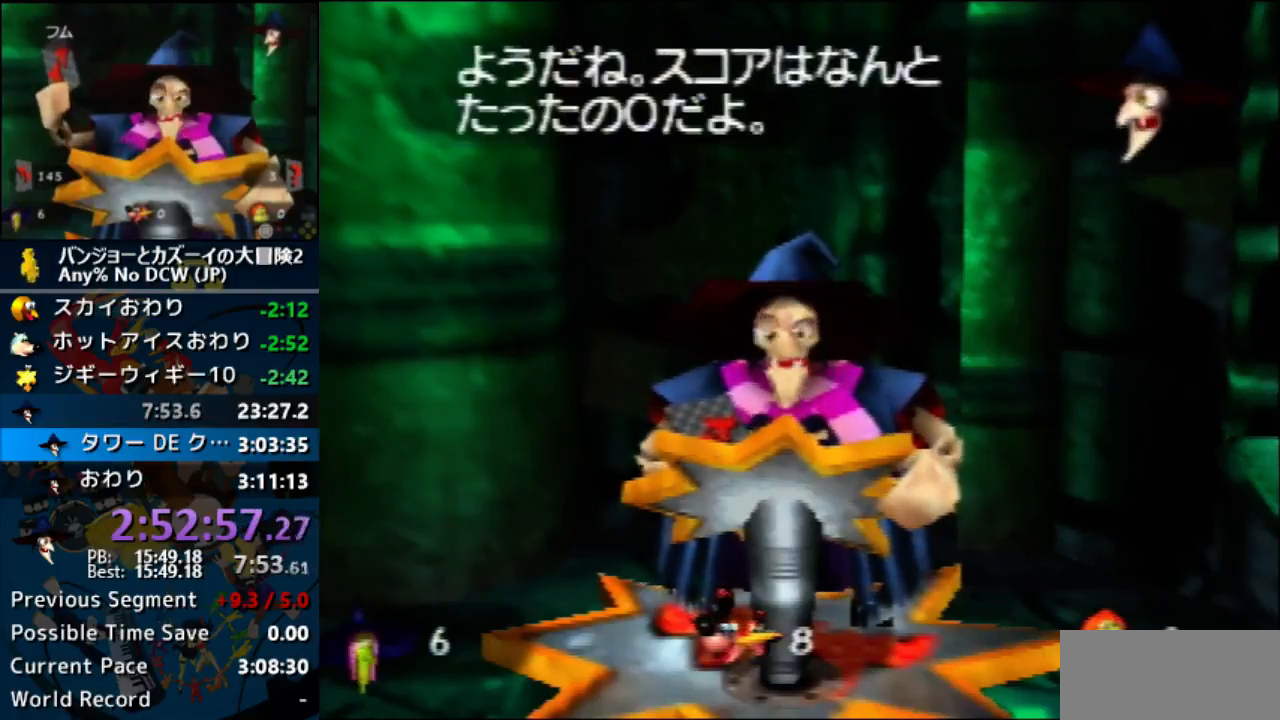
{"dt_ms": 500, "buttons": ["A", "Z"], "left_stick": "center", "events": []}
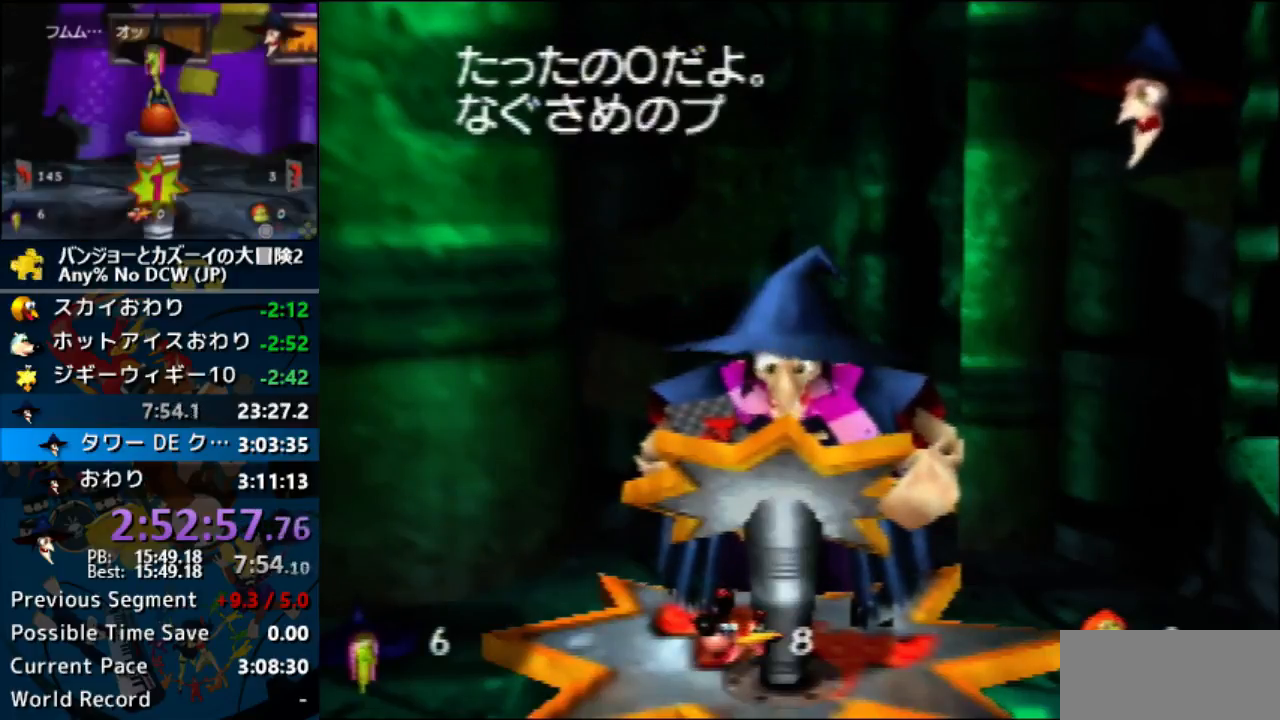
{"dt_ms": 500, "buttons": ["A", "Z"], "left_stick": "center", "events": []}
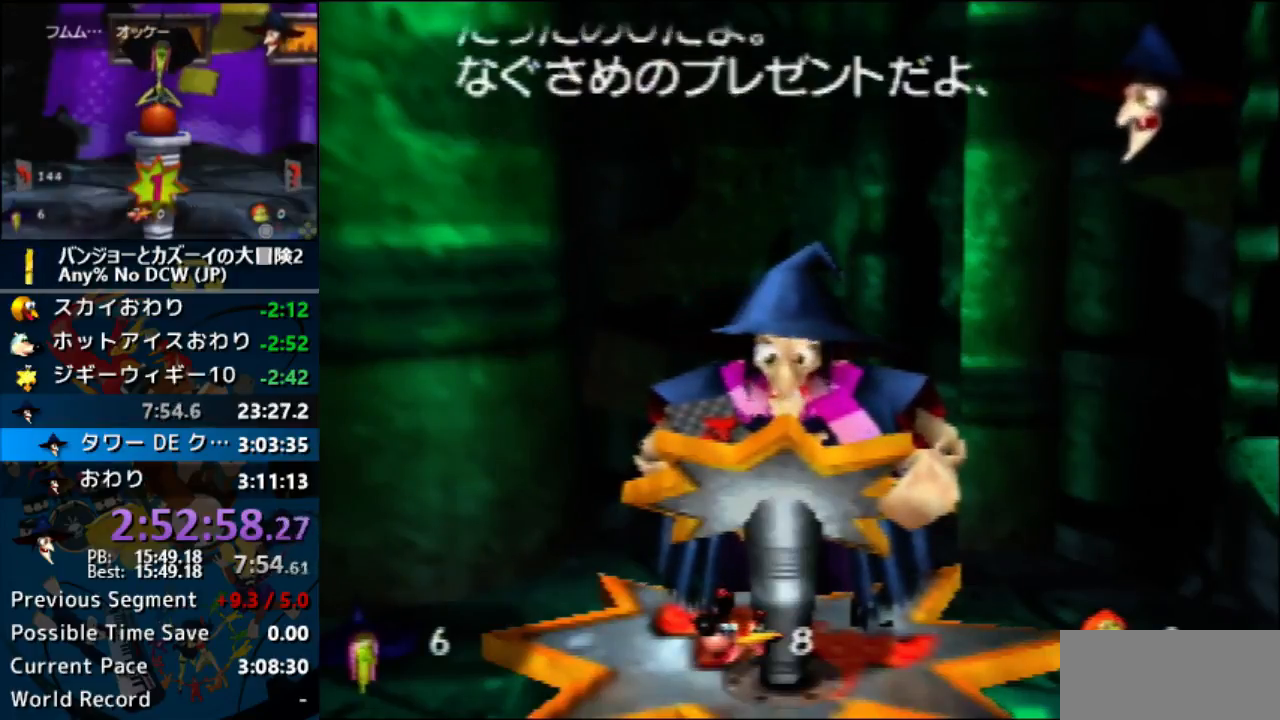
{"dt_ms": 500, "buttons": ["A", "Z"], "left_stick": "center", "events": []}
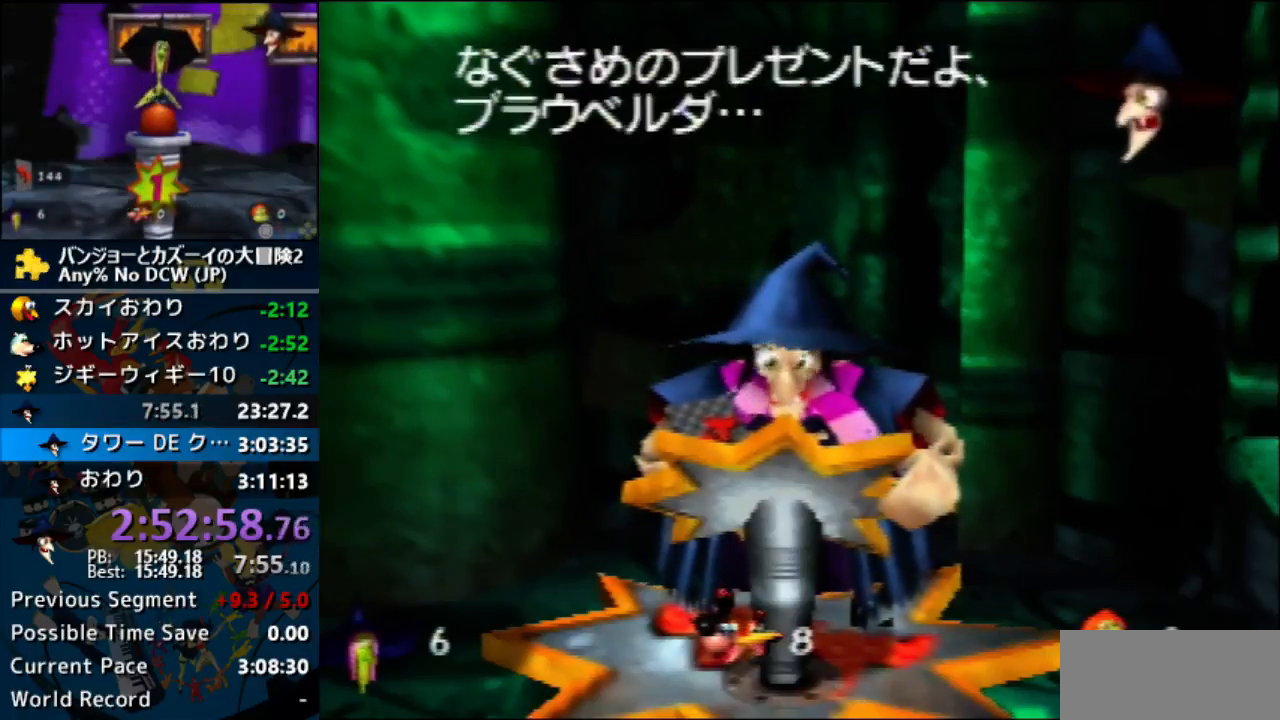
{"dt_ms": 500, "buttons": ["A", "Z"], "left_stick": "center", "events": []}